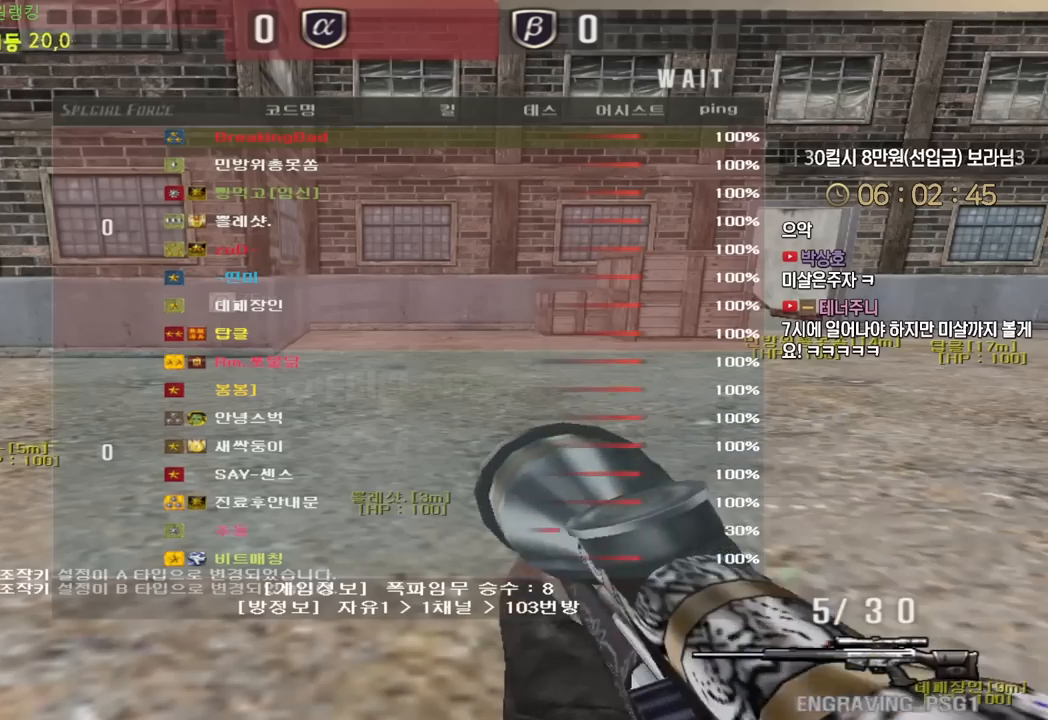
Gameplay with keyboard; each line is a JSON object with the keys held at the frame after it. "events" lists presses ("down") and releases ("up") of "a", "ctrl", "d", "e", "f", "q", "r", "s", "shift", "space", "tab" and "w" between this image and that frame as [ms after this image, input, new state], when the widget could be followed in between. No other keys are recorded. Mouse input is not recorded.
{"keys": ["w"], "events": []}
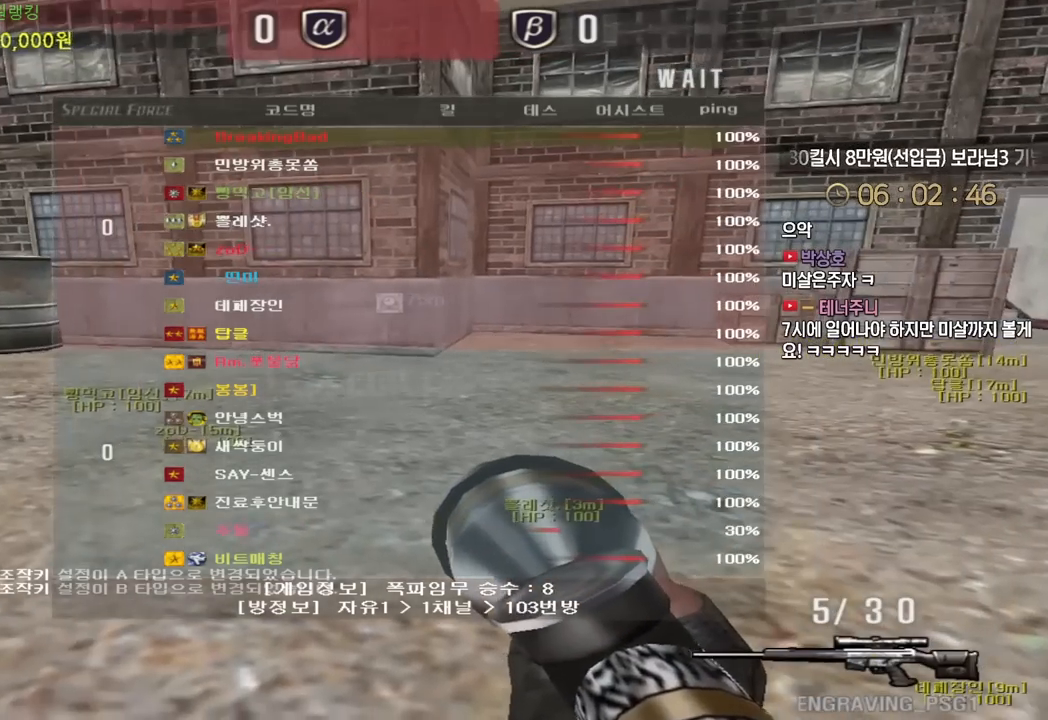
{"keys": ["w"], "events": []}
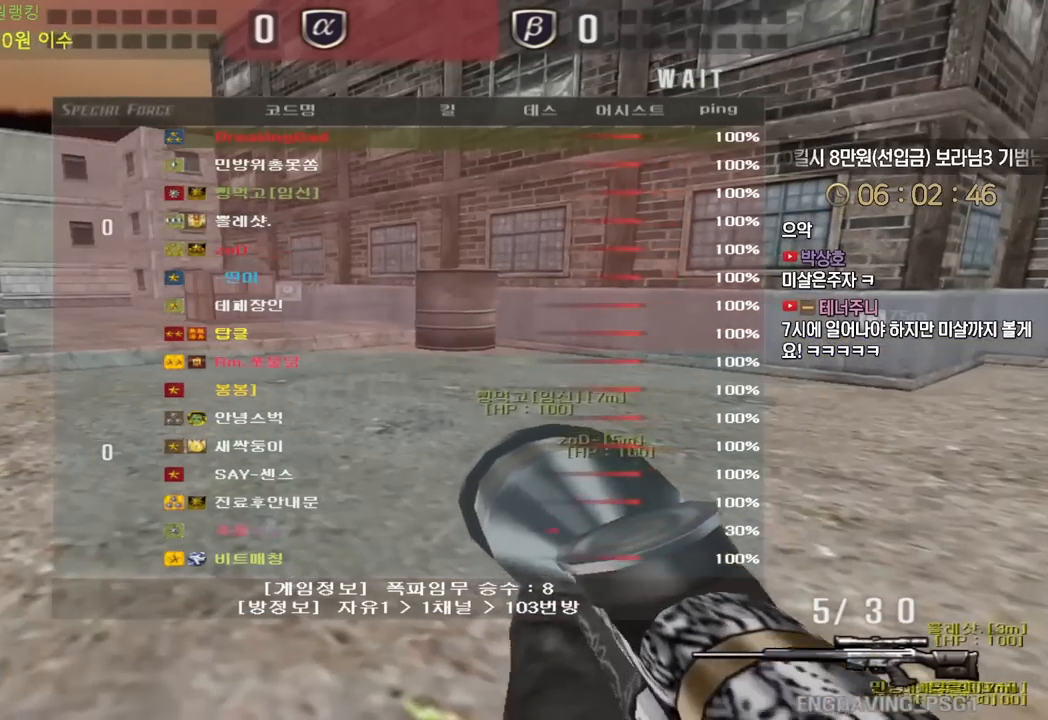
{"keys": ["w"], "events": []}
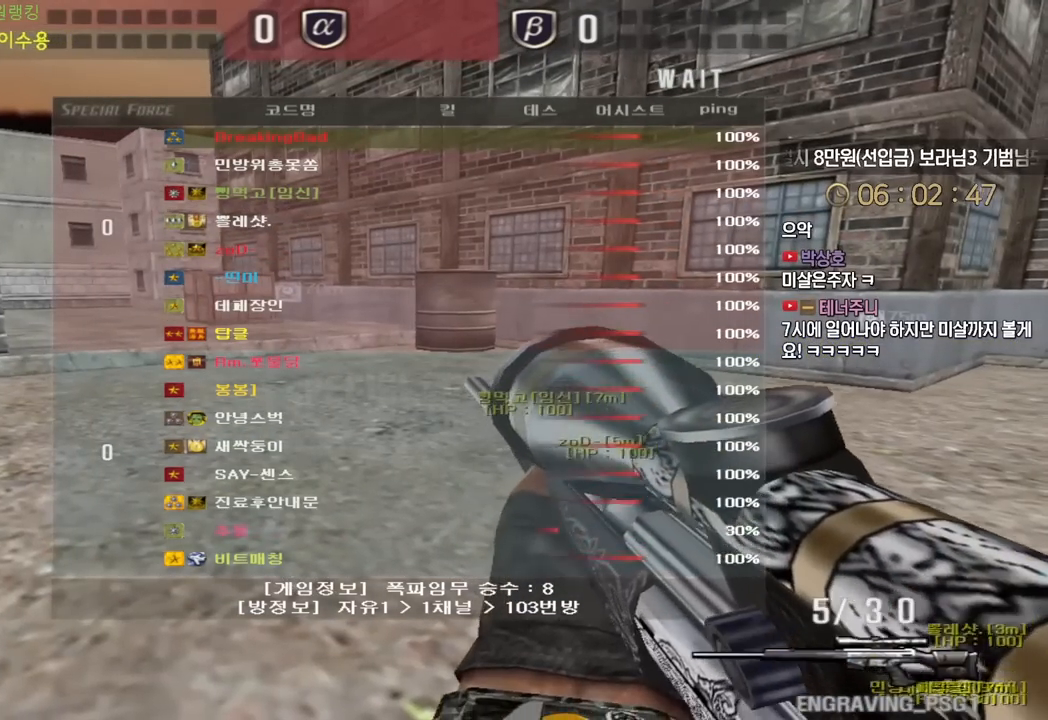
{"keys": ["w"], "events": []}
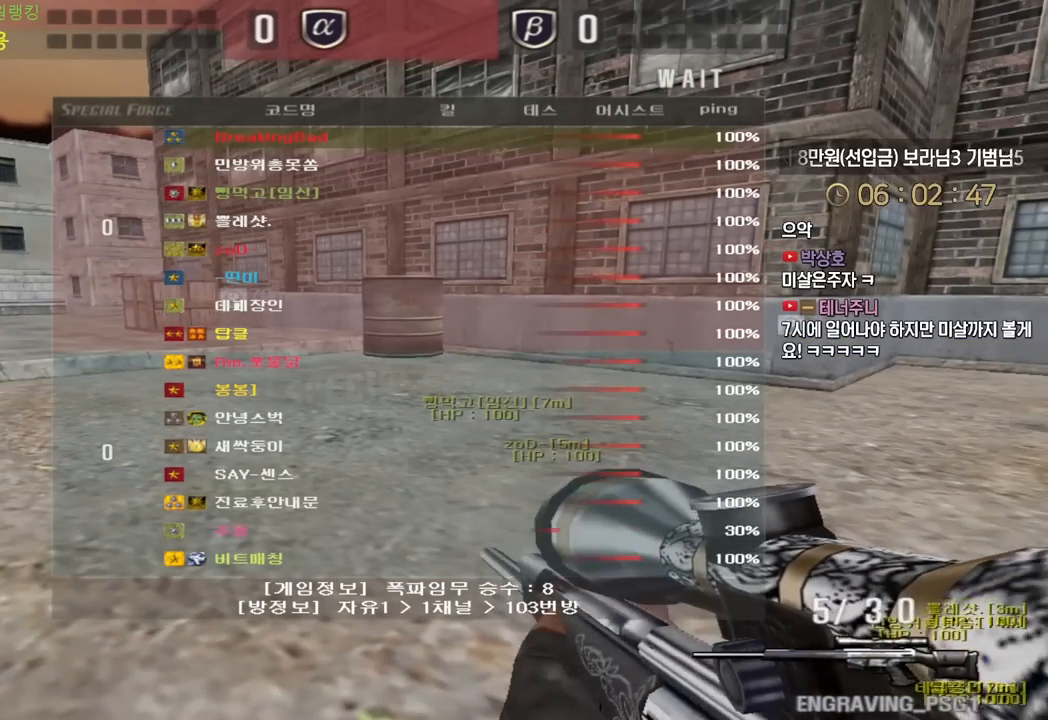
{"keys": ["w"], "events": []}
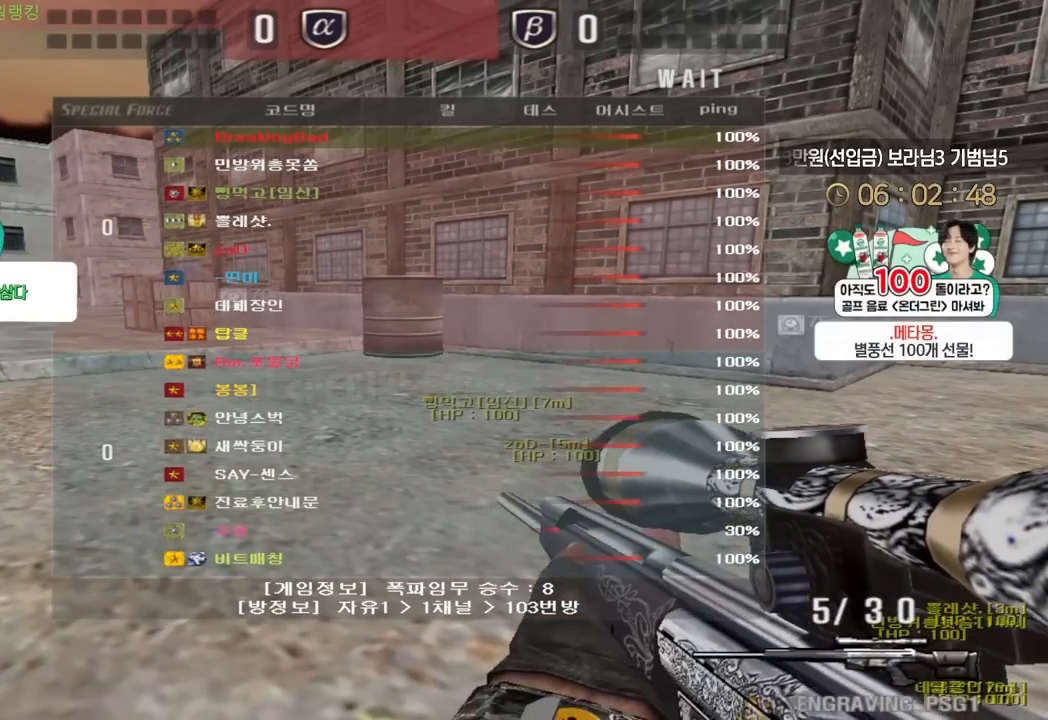
{"keys": ["w"], "events": []}
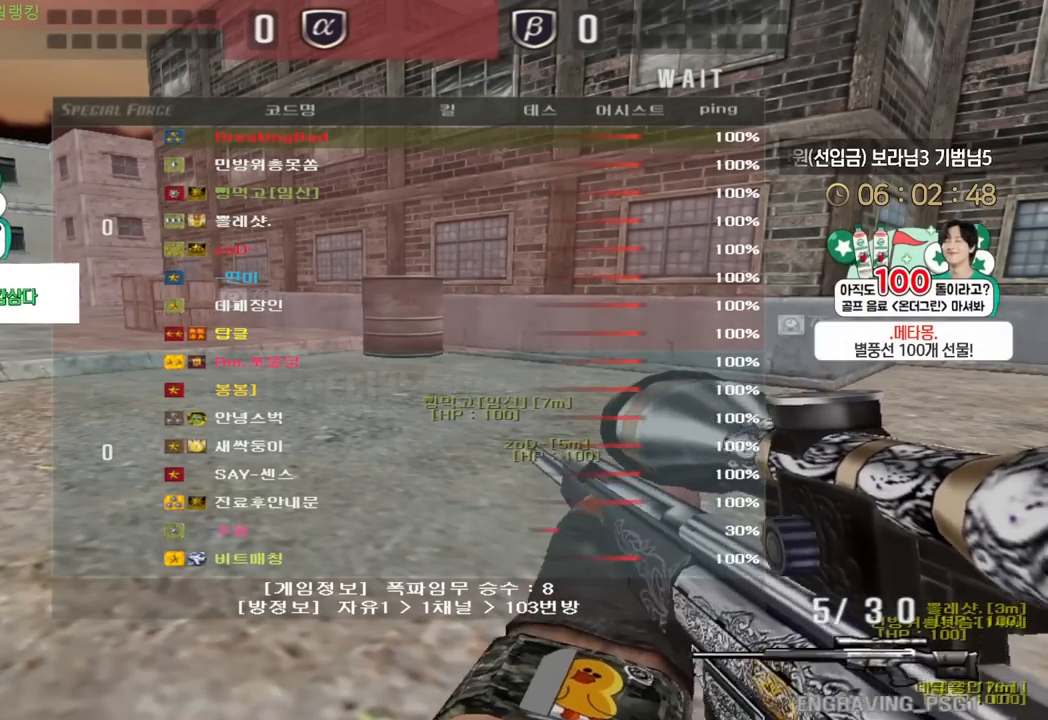
{"keys": ["w"], "events": []}
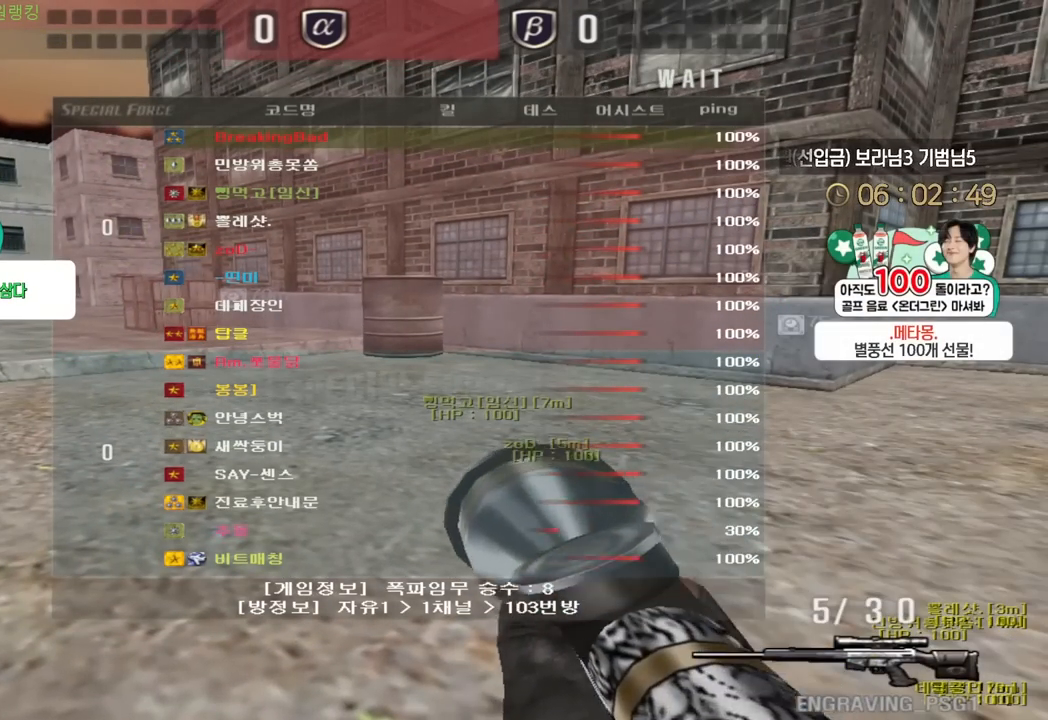
{"keys": ["w"], "events": []}
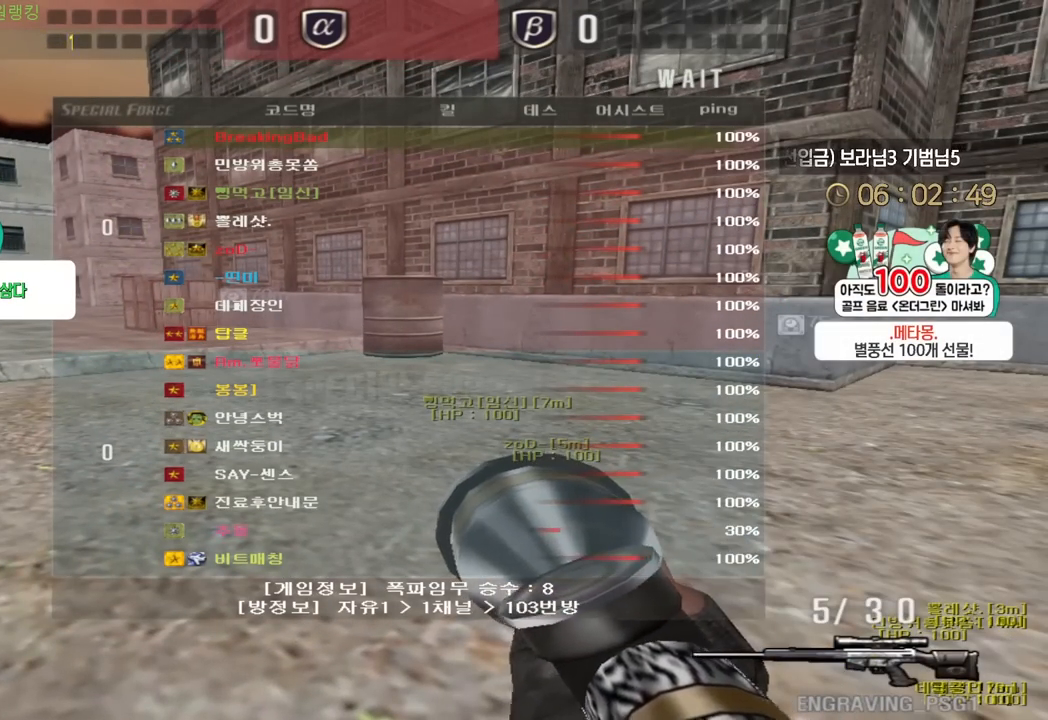
{"keys": ["w"], "events": []}
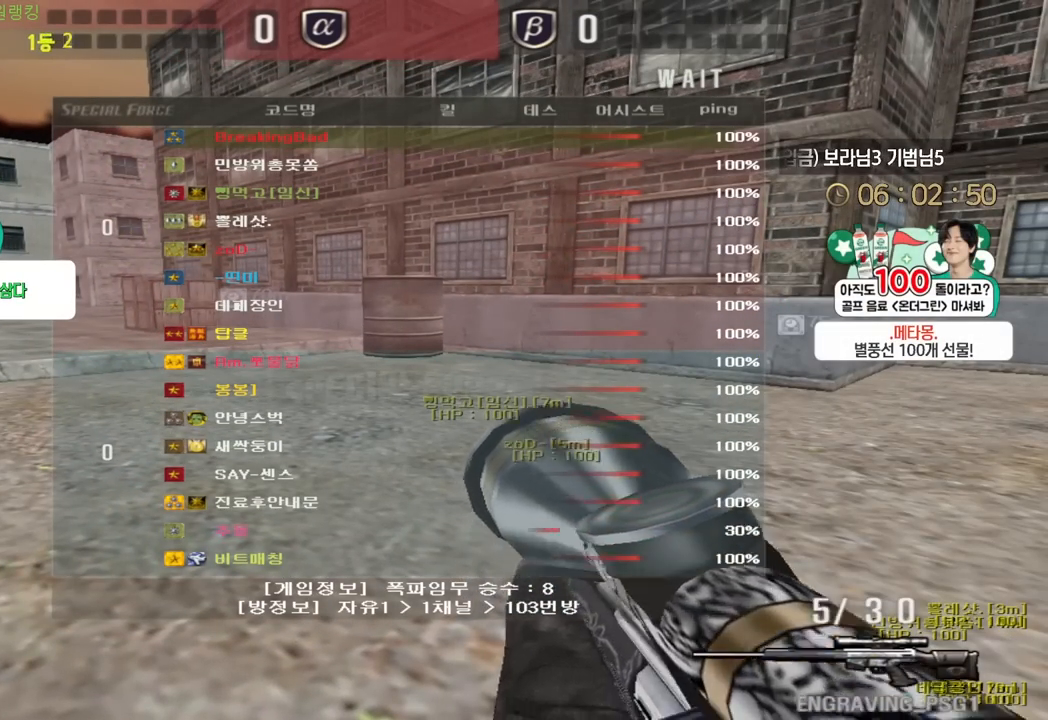
{"keys": ["w"], "events": []}
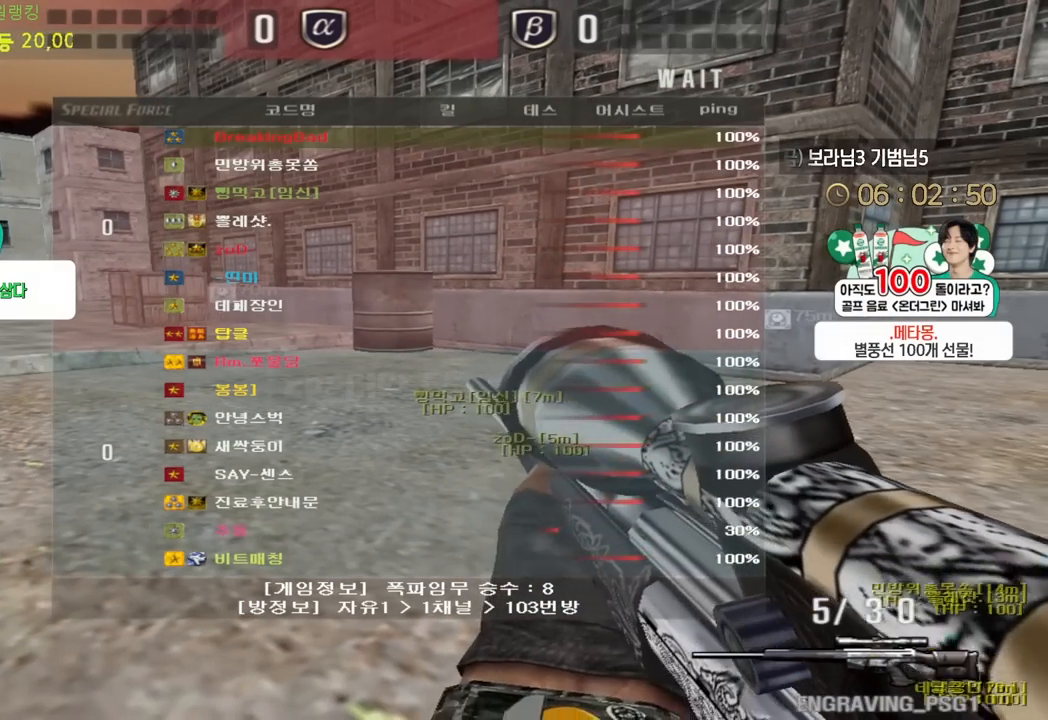
{"keys": [], "events": [[417, "w", "up"]]}
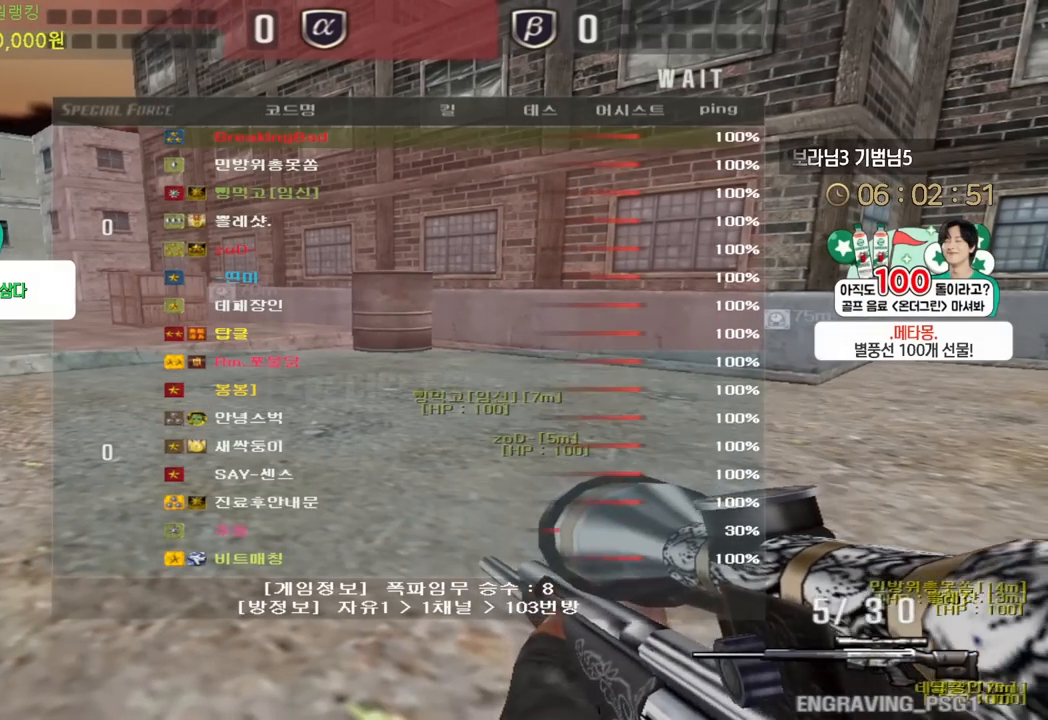
{"keys": [], "events": []}
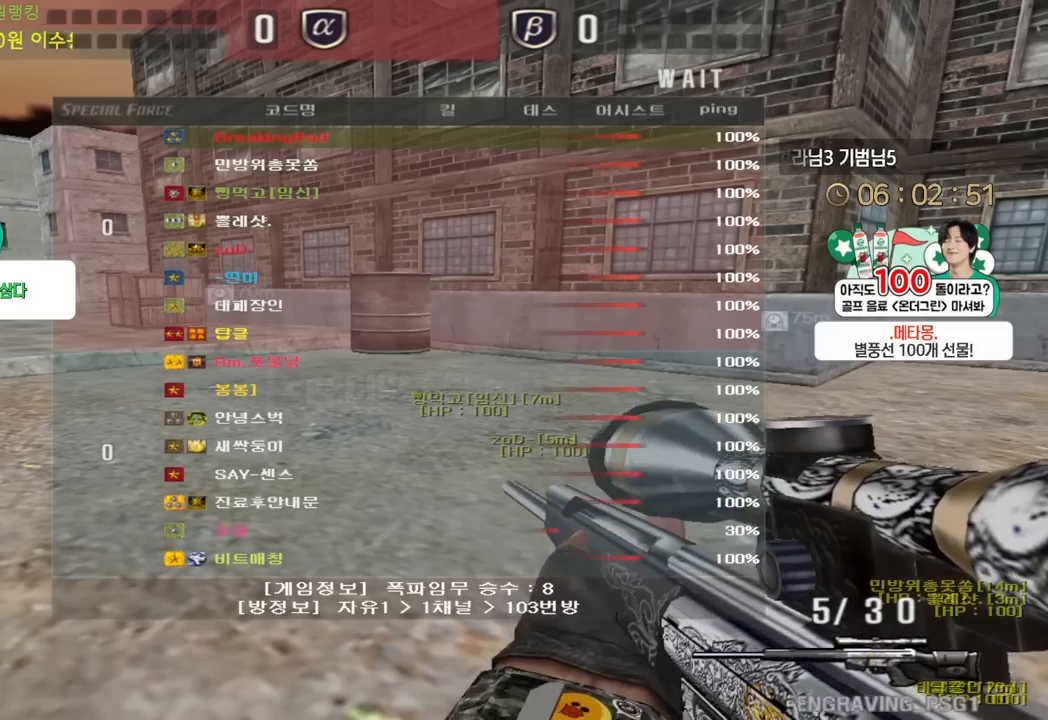
{"keys": [], "events": []}
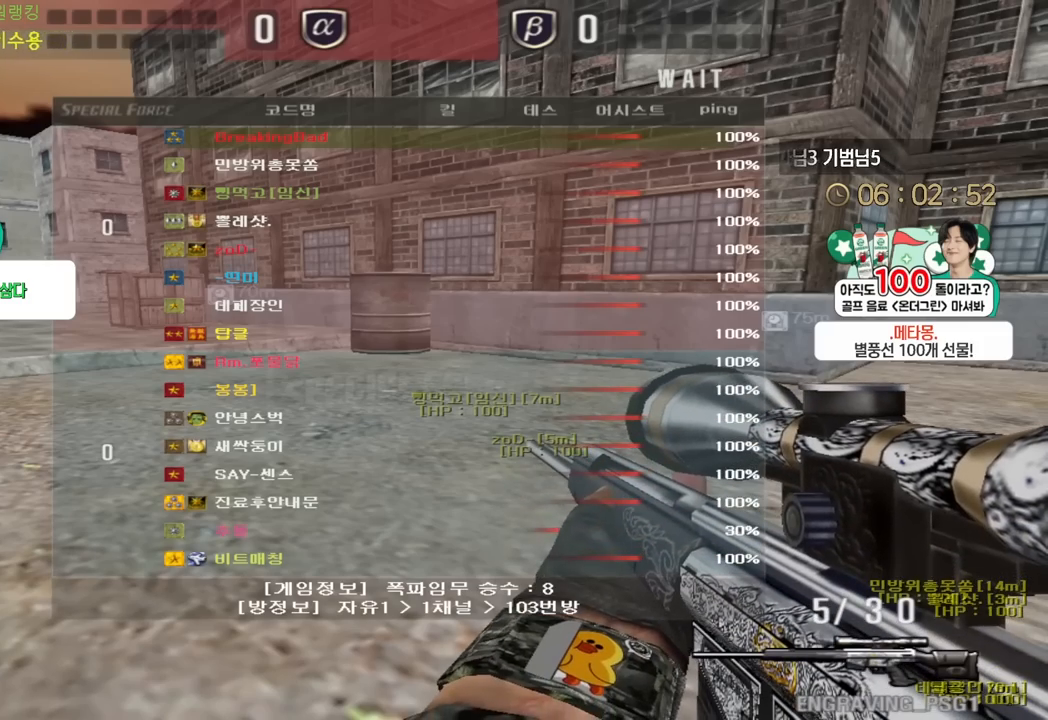
{"keys": [], "events": []}
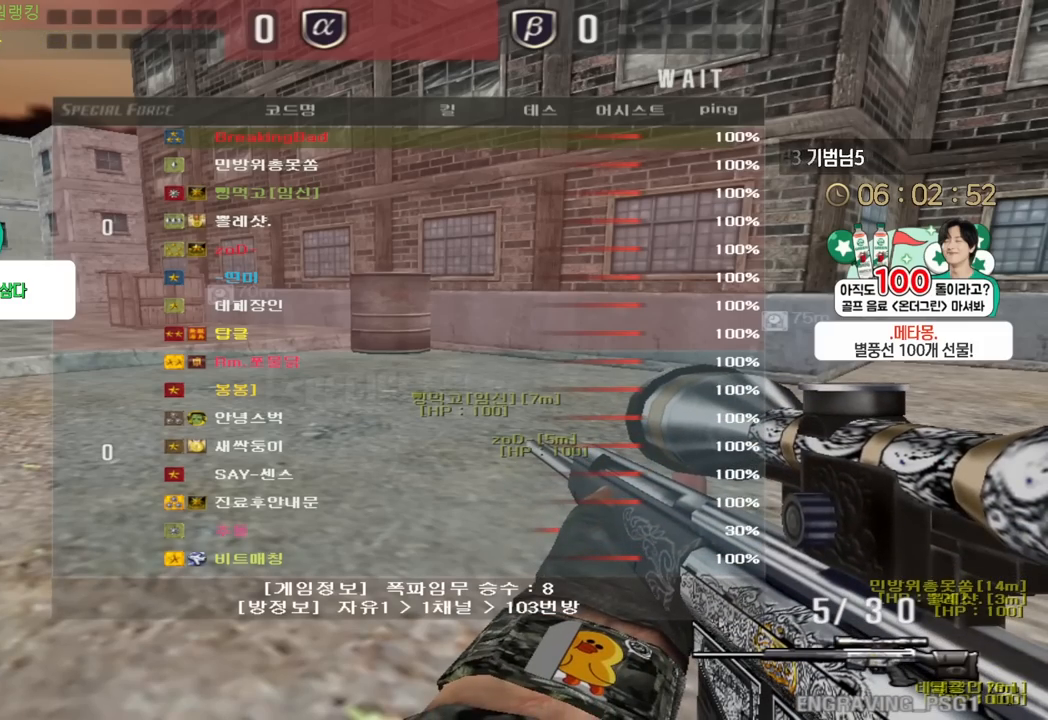
{"keys": [], "events": []}
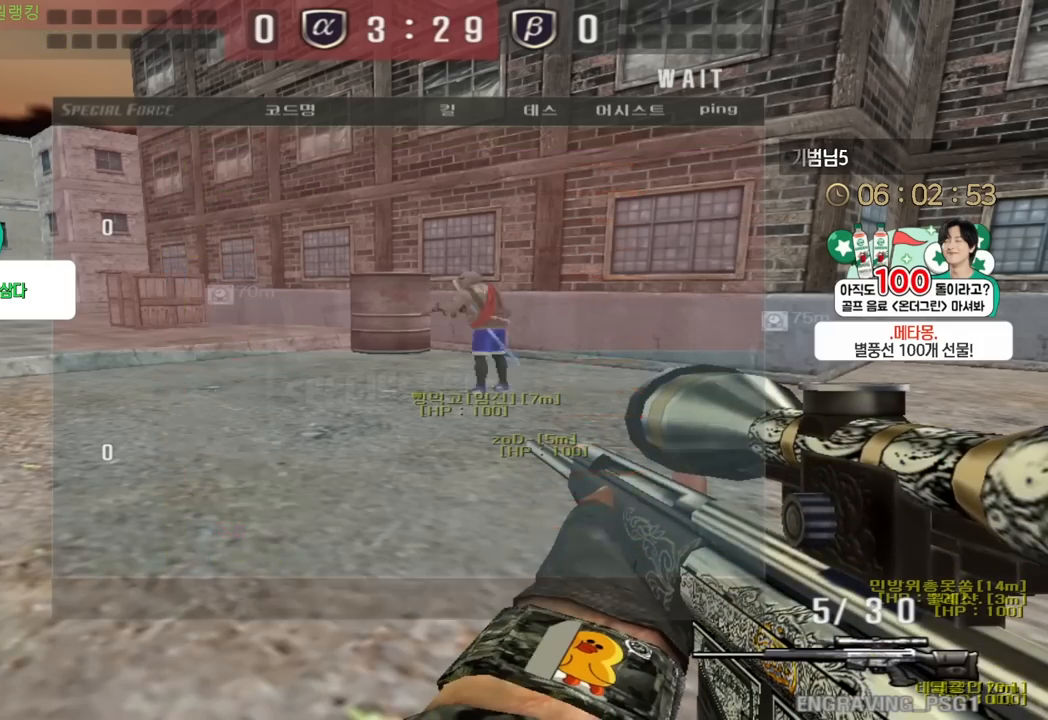
{"keys": ["w"], "events": [[400, "w", "down"]]}
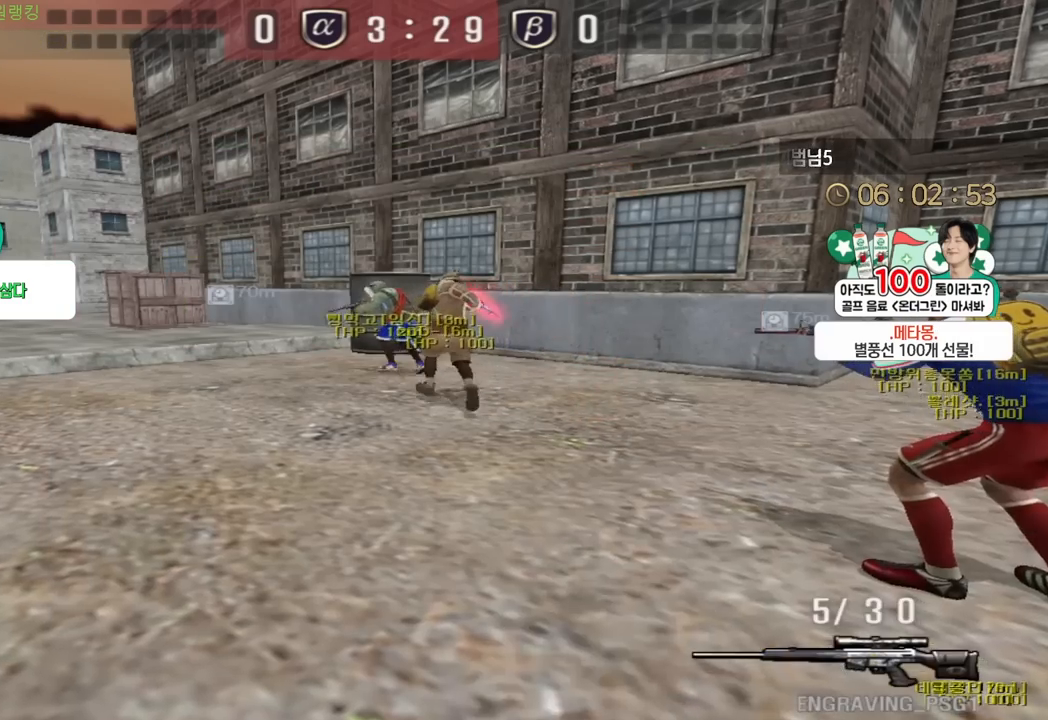
{"keys": ["a", "shift", "w"], "events": [[17, "a", "down"], [150, "a", "up"], [217, "a", "down"], [450, "shift", "down"]]}
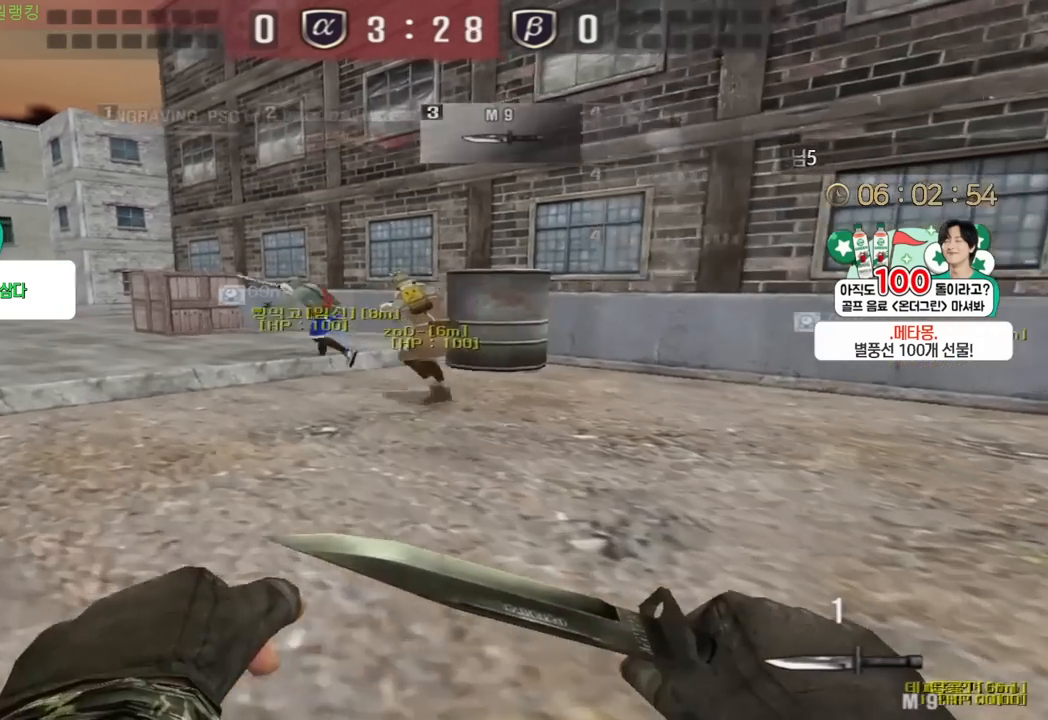
{"keys": ["a", "w"], "events": [[33, "shift", "up"], [133, "shift", "down"], [217, "shift", "up"]]}
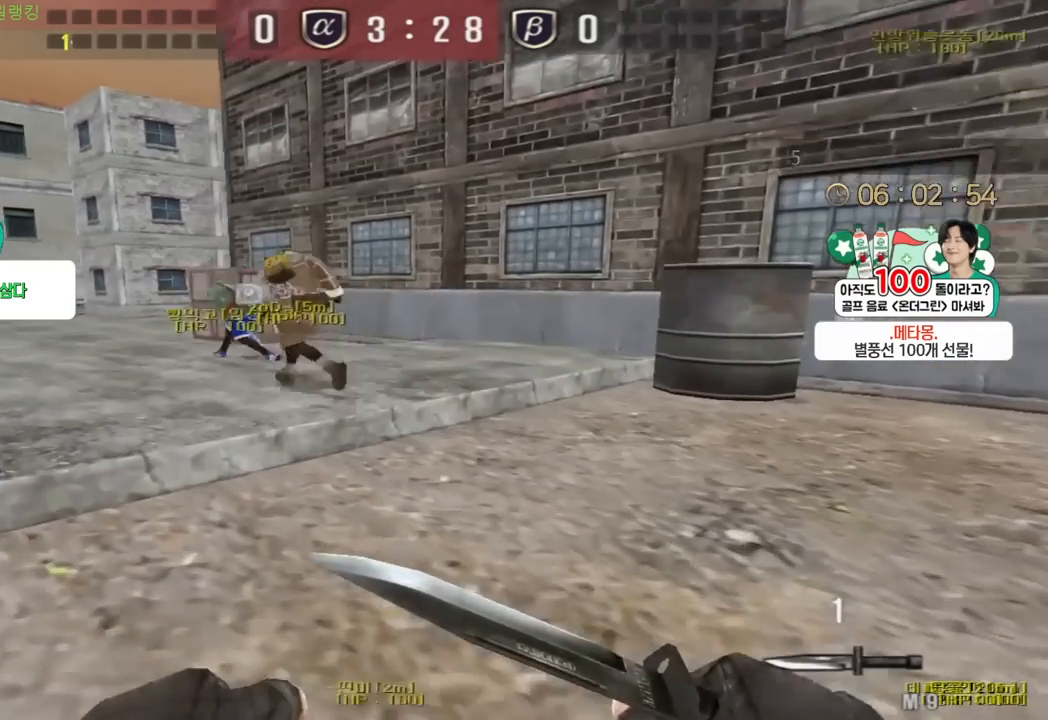
{"keys": ["d", "w"], "events": [[17, "shift", "down"], [67, "shift", "up"], [200, "shift", "down"], [250, "a", "up"], [267, "shift", "up"], [367, "d", "down"]]}
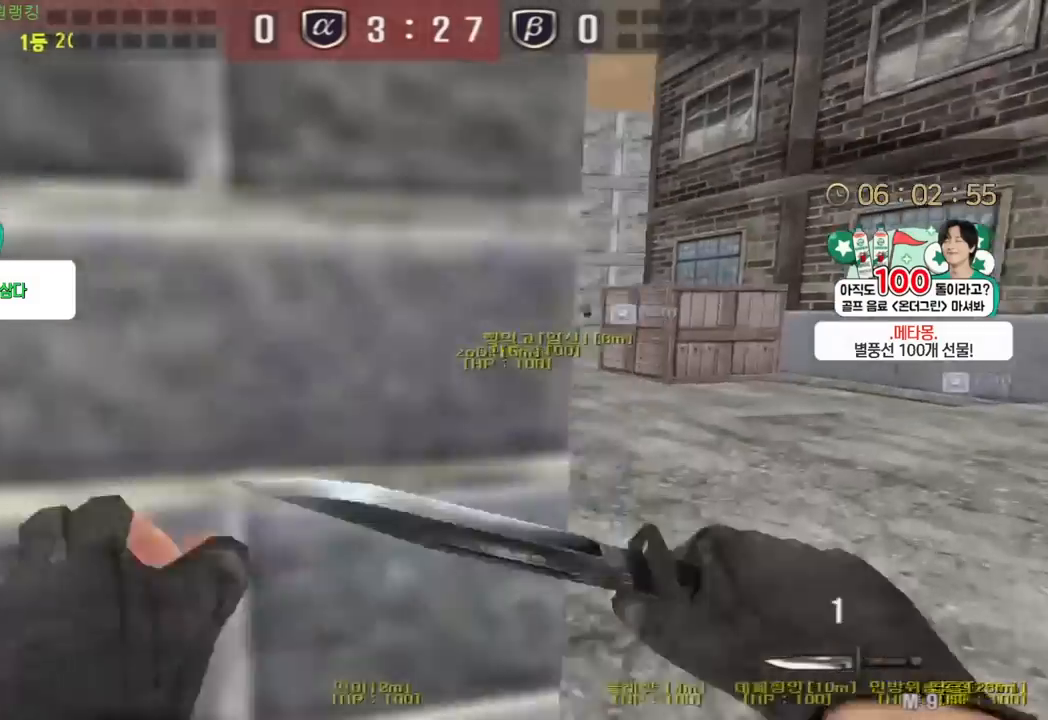
{"keys": ["a", "w"], "events": [[133, "d", "up"], [183, "a", "down"]]}
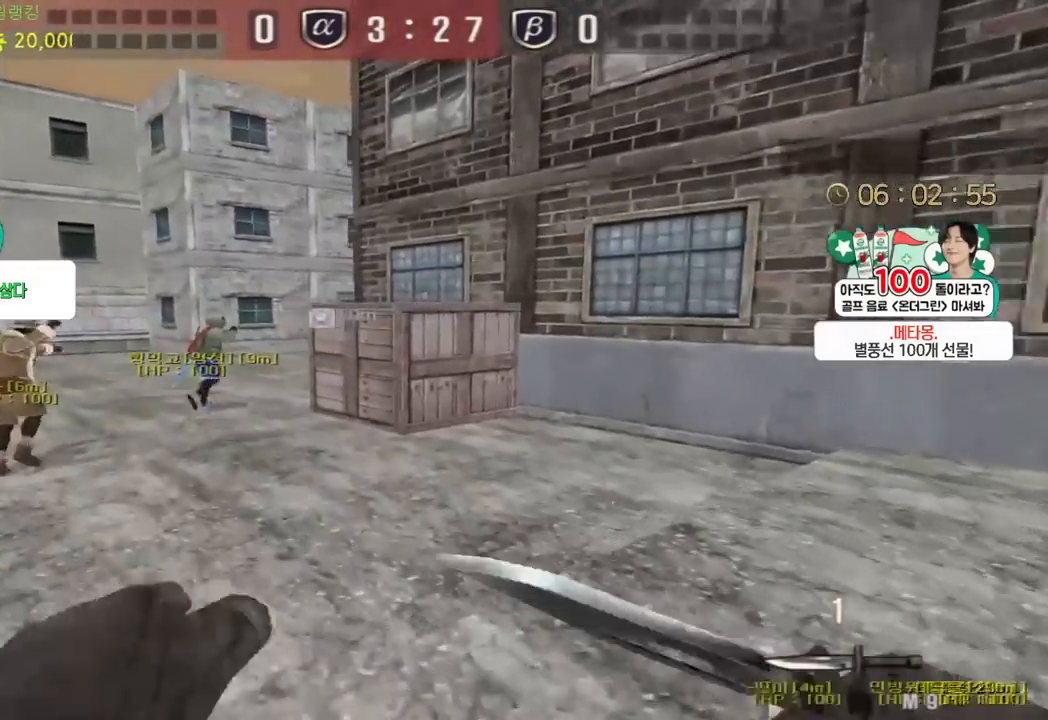
{"keys": ["a", "w"], "events": []}
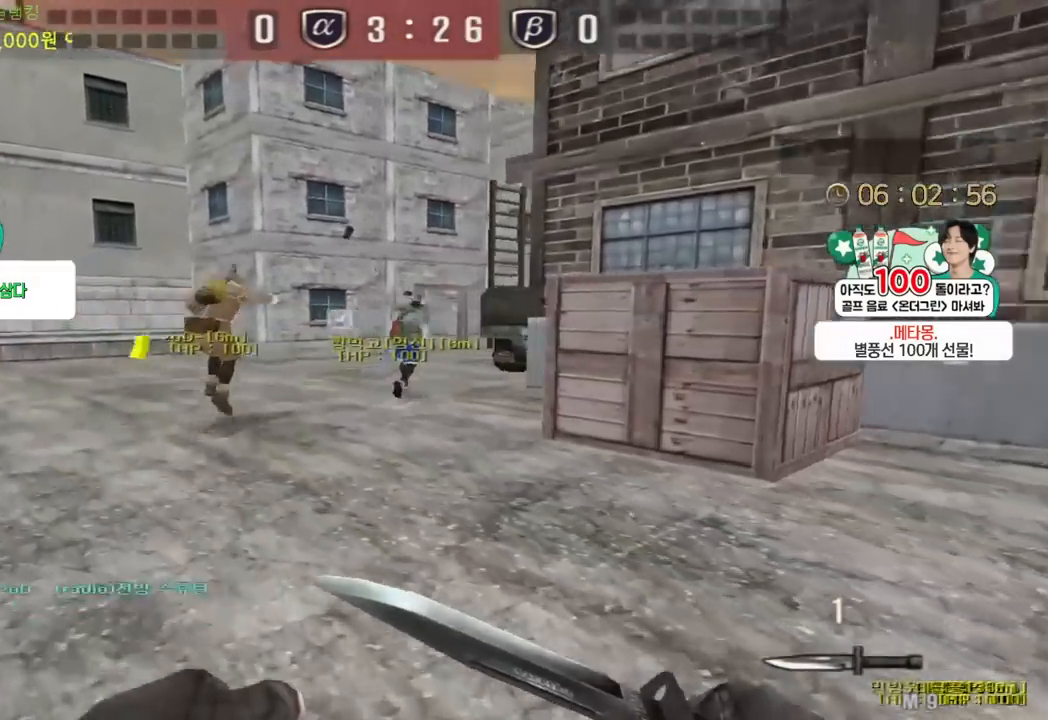
{"keys": ["a", "w"], "events": []}
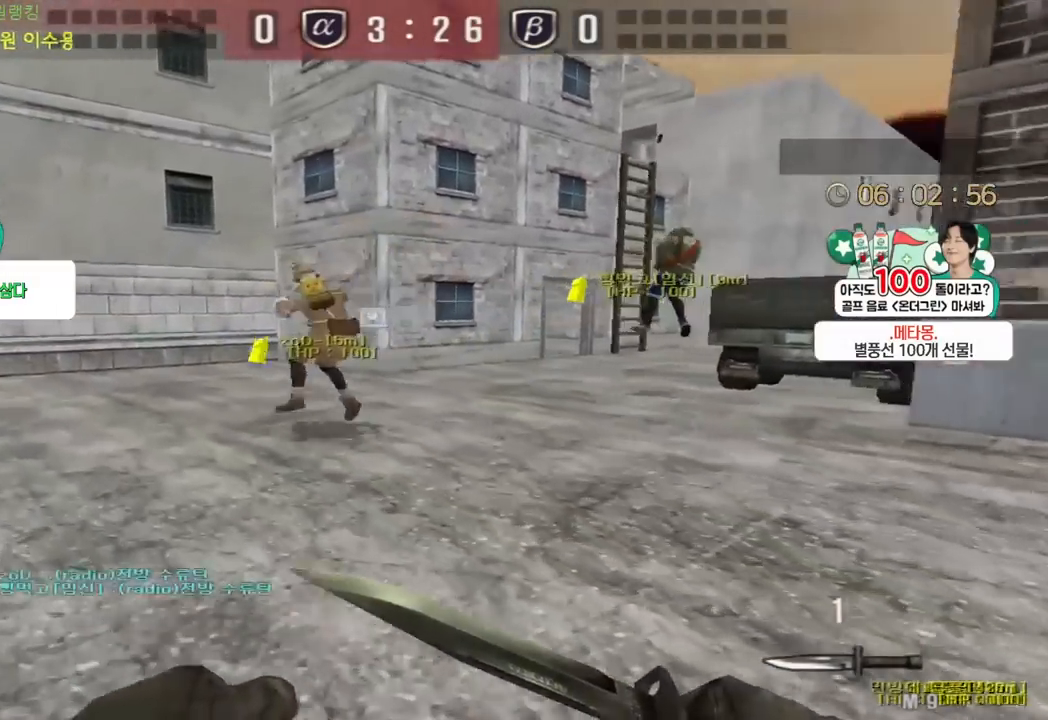
{"keys": ["a", "w"], "events": []}
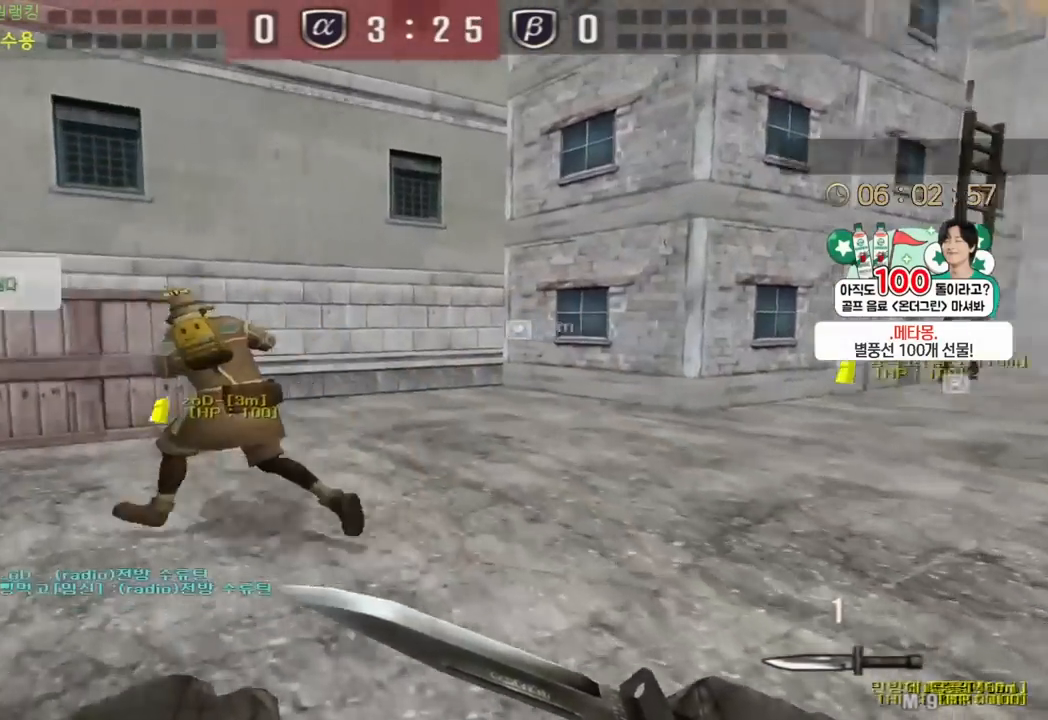
{"keys": ["a", "w"], "events": []}
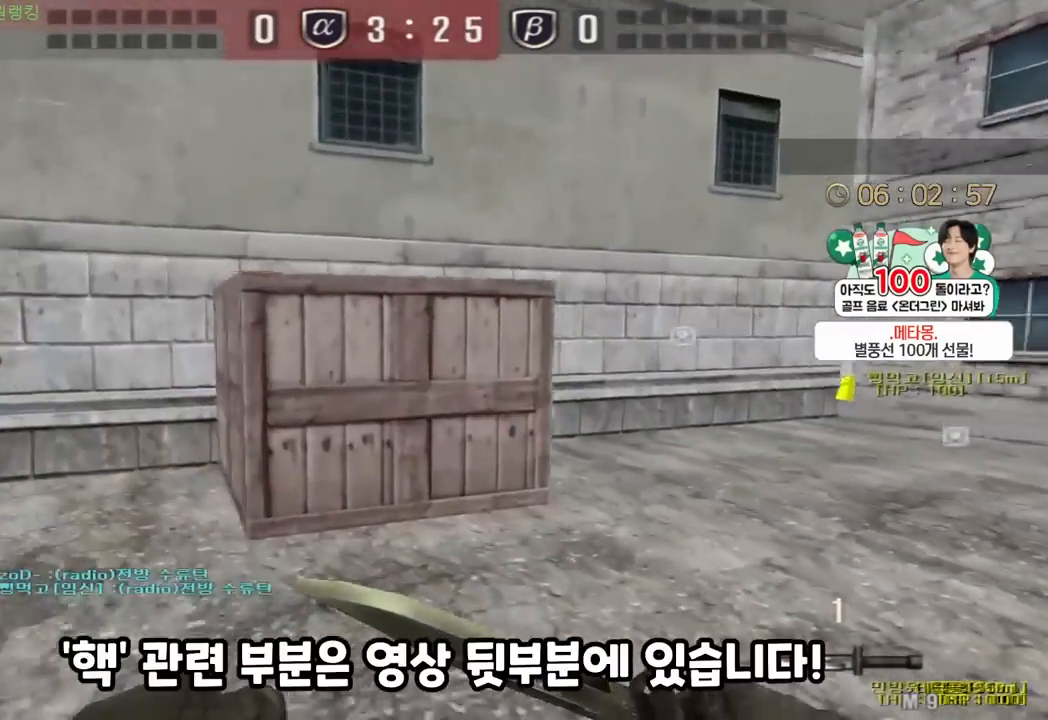
{"keys": ["a", "w"], "events": []}
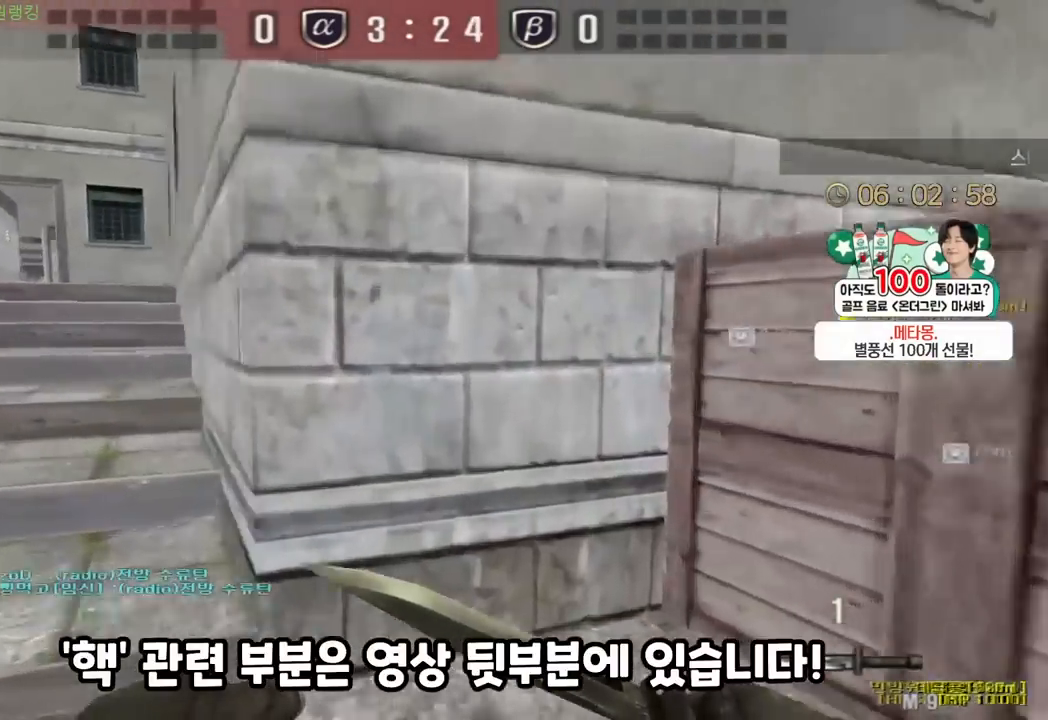
{"keys": ["a", "w"], "events": []}
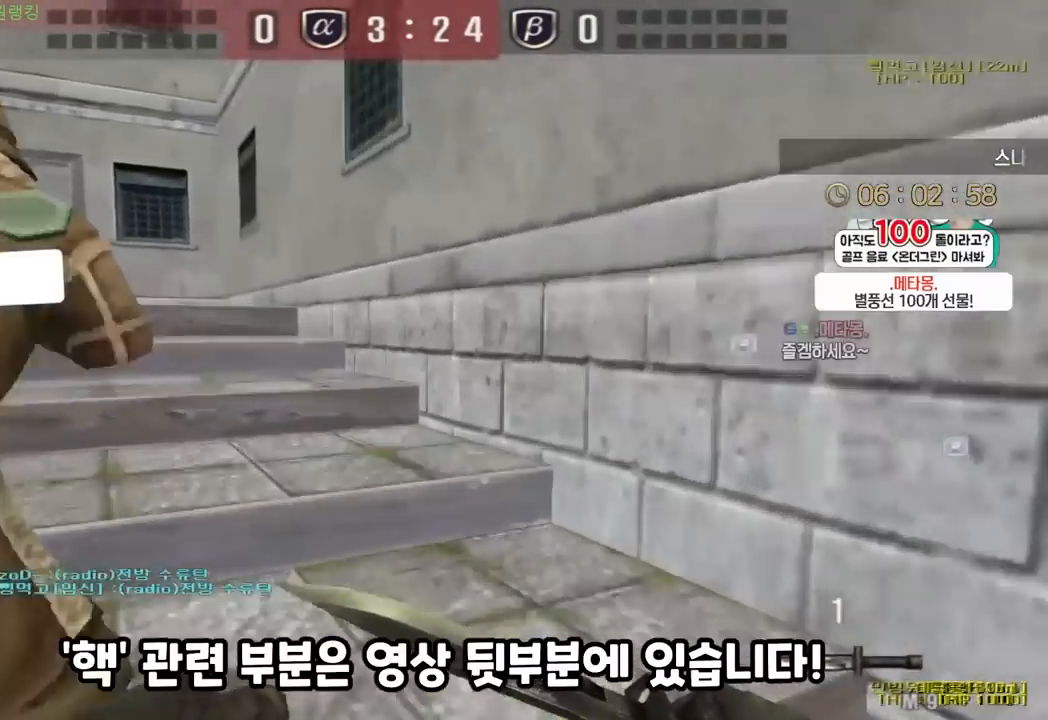
{"keys": ["a", "w"], "events": []}
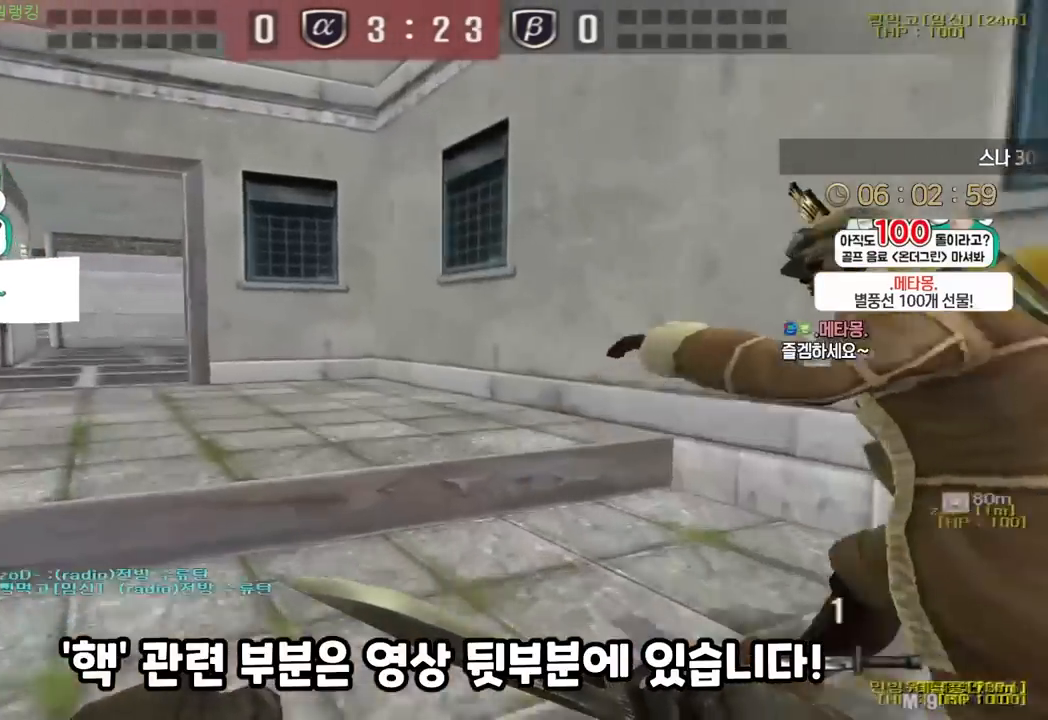
{"keys": ["a", "w"], "events": []}
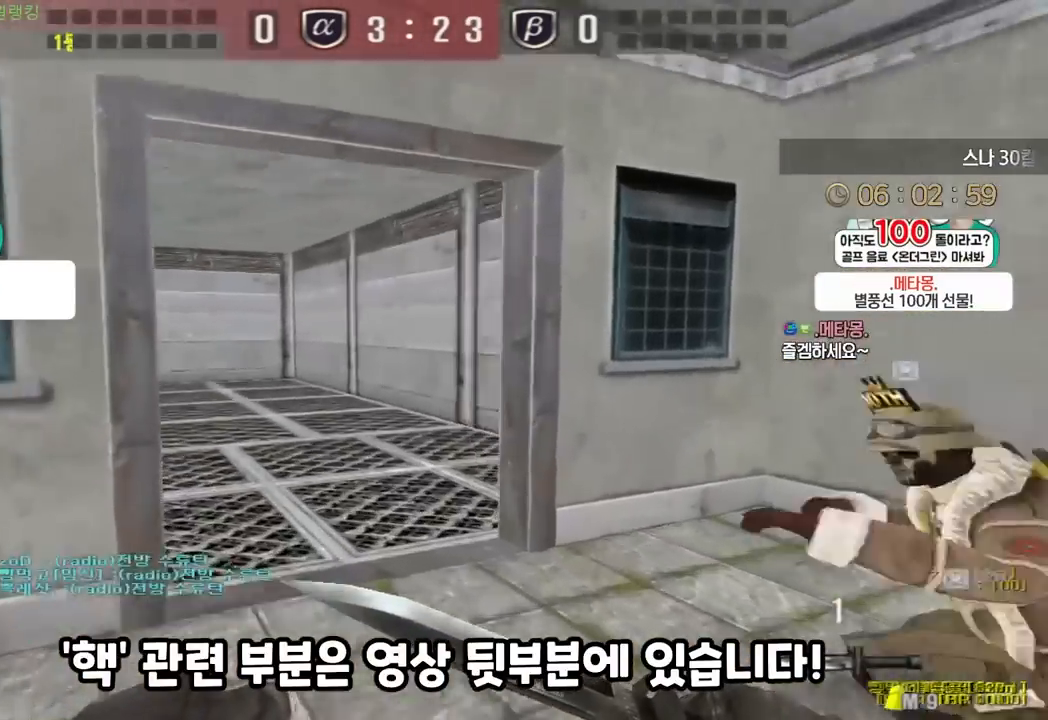
{"keys": ["d", "w"], "events": [[183, "a", "up"], [183, "w", "up"], [200, "ctrl", "down"], [300, "d", "down"], [300, "w", "down"], [333, "ctrl", "up"]]}